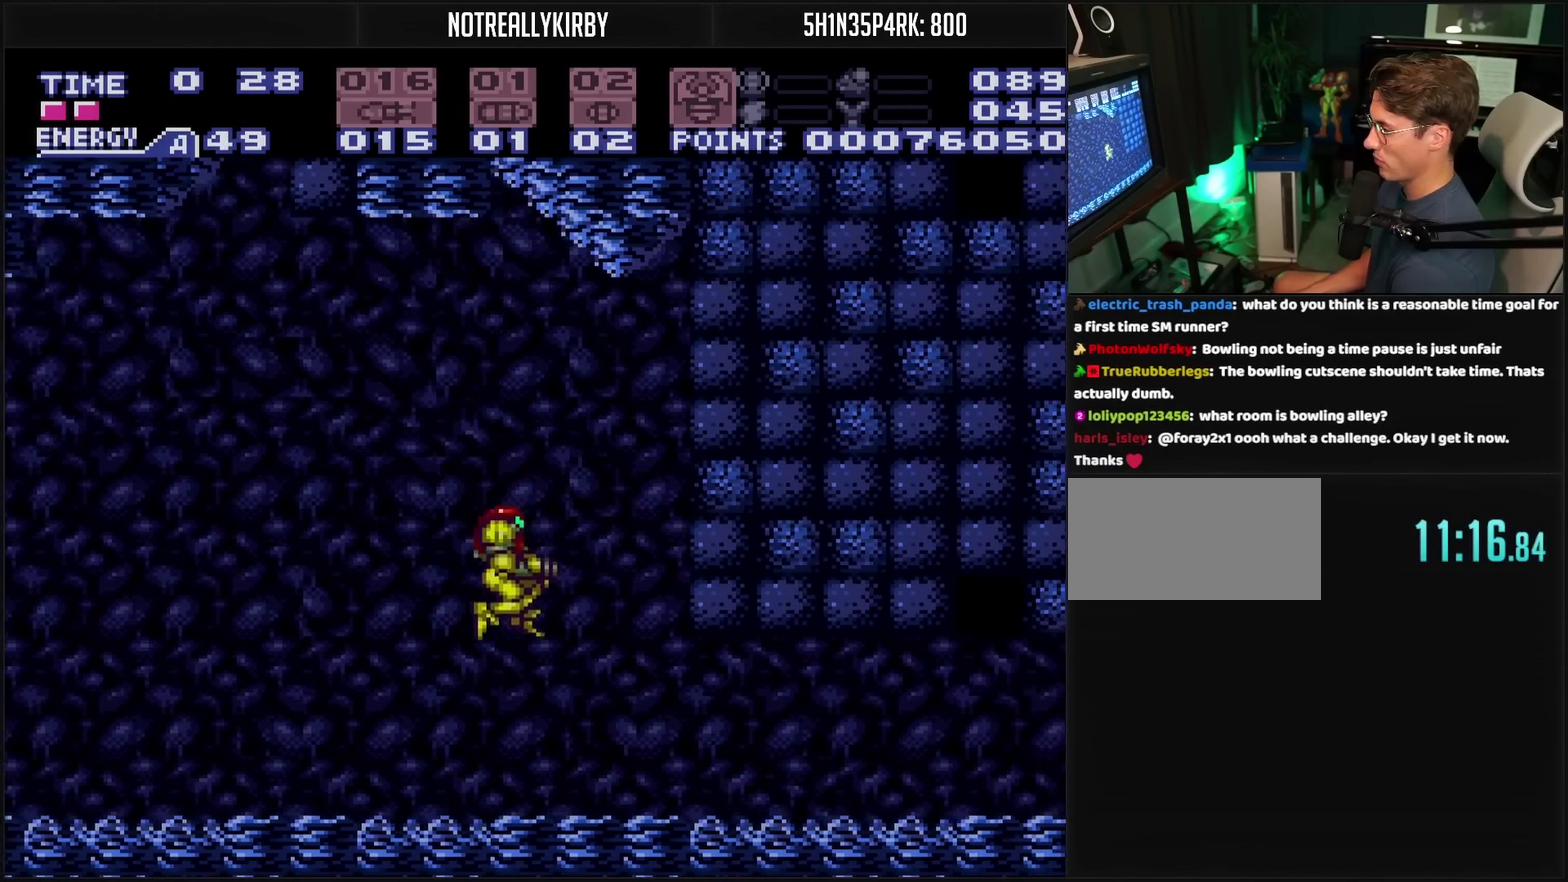
Gameplay with a controller (PlayStation layout); each line is a JSON object with the inputs held at the frame after it. "events" lists button and stick changes between this image and that frame as [ms after this image, input, new state], when the widget could be followed in between. Not read: L2 L3 R2 R3.
{"buttons": ["CROSS", "DPAD_RIGHT"], "events": [[17, "R1", "up"]]}
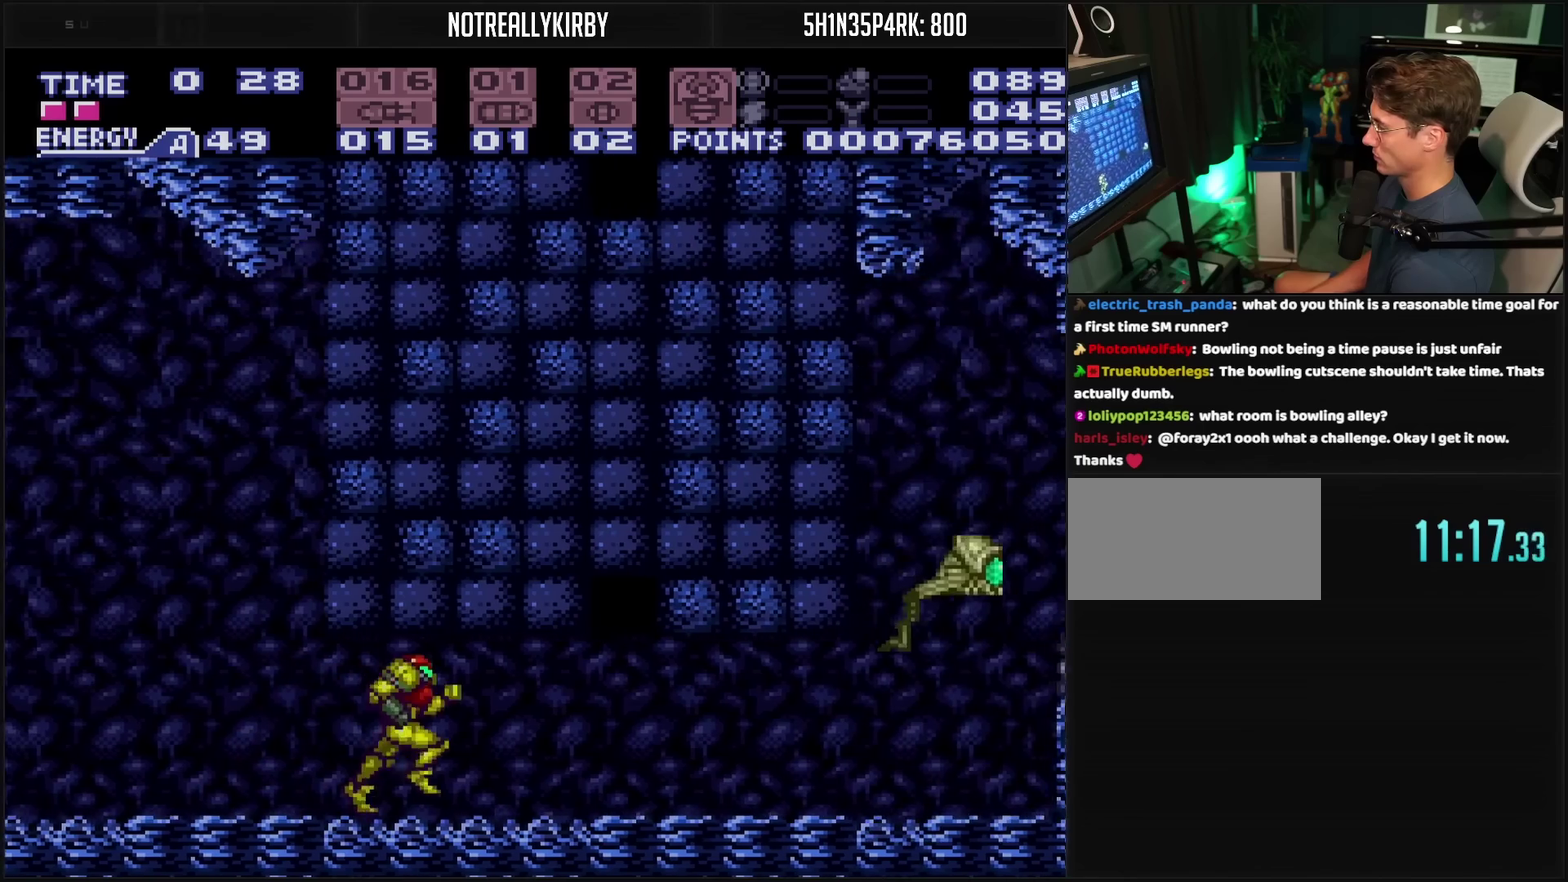
{"buttons": ["DPAD_LEFT"], "events": [[183, "DPAD_RIGHT", "up"], [267, "CROSS", "up"], [267, "DPAD_LEFT", "down"]]}
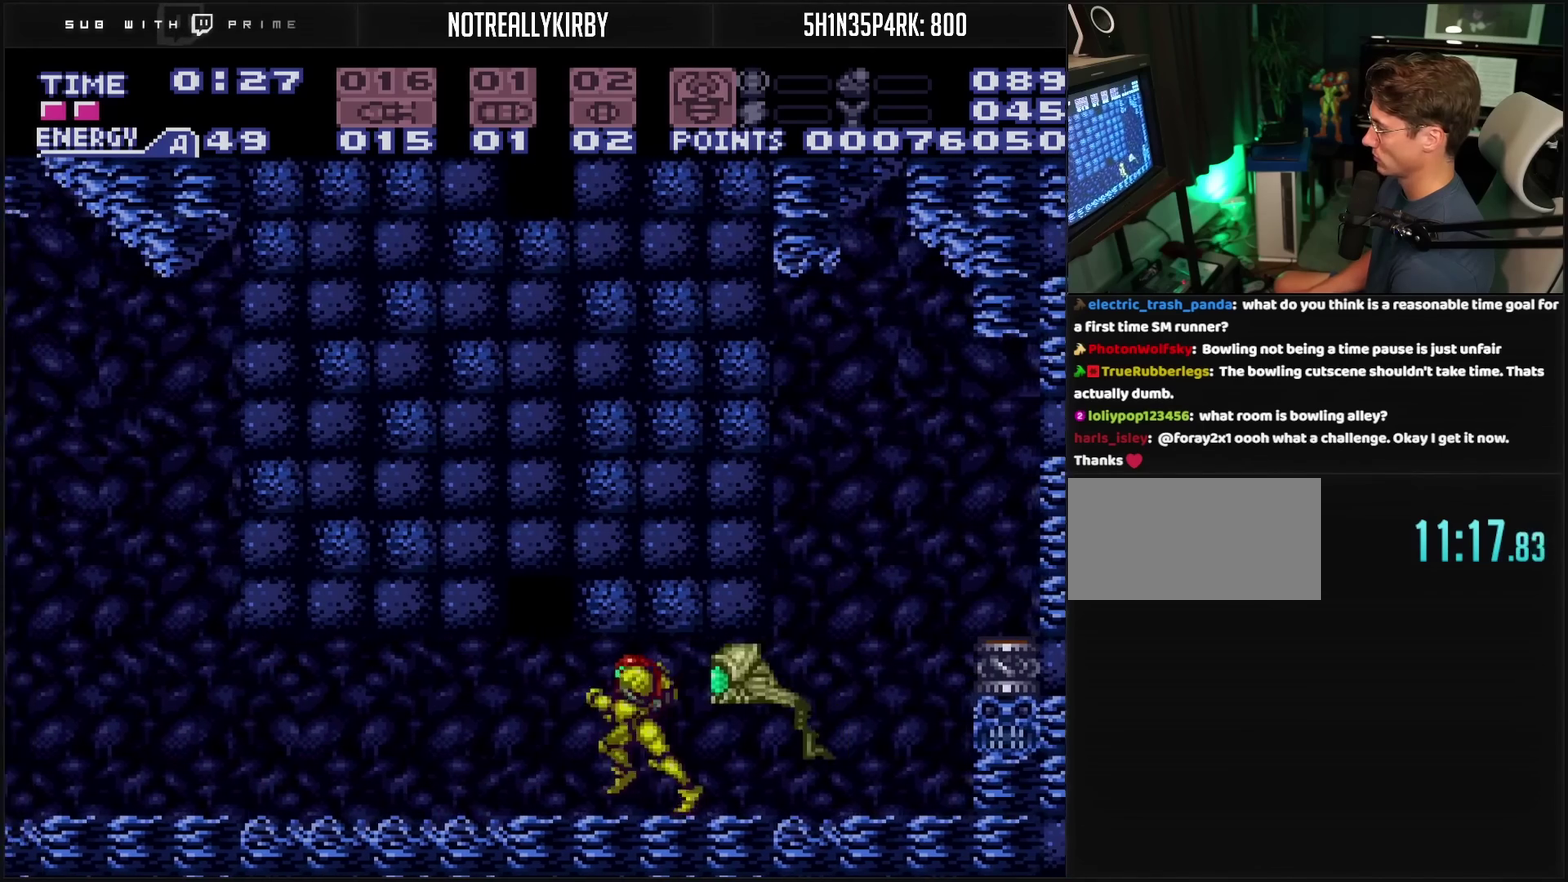
{"buttons": ["CROSS"], "events": [[317, "CROSS", "down"], [500, "DPAD_LEFT", "up"]]}
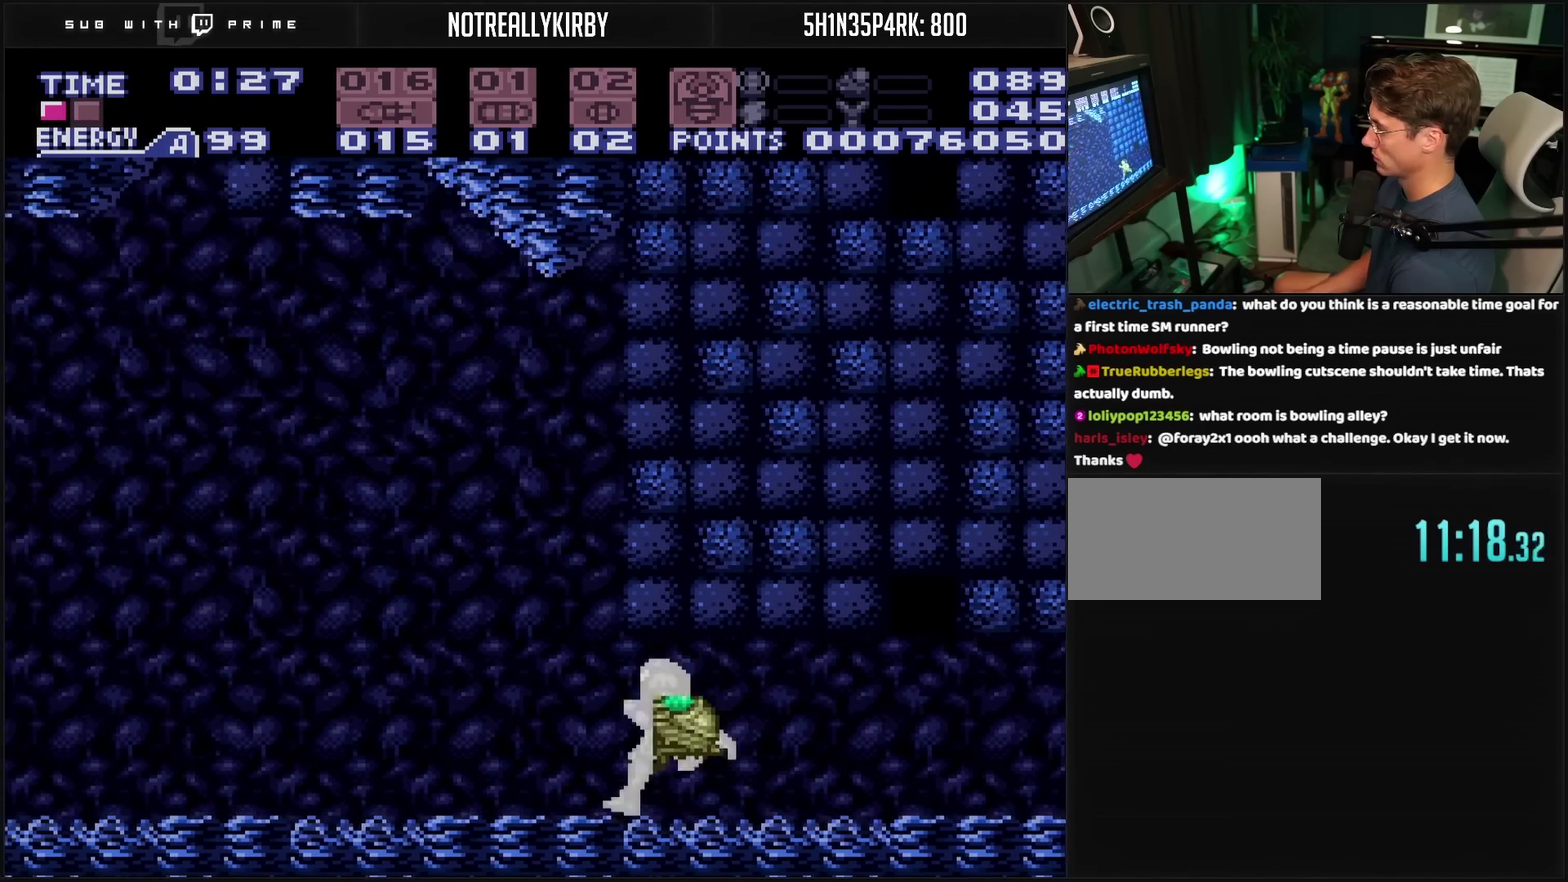
{"buttons": ["CROSS", "SELECT"], "events": [[83, "DPAD_UP", "down"], [83, "SQUARE", "down"], [150, "SQUARE", "up"], [183, "TRIANGLE", "down"], [350, "DPAD_UP", "up"], [350, "TRIANGLE", "up"], [450, "SELECT", "down"]]}
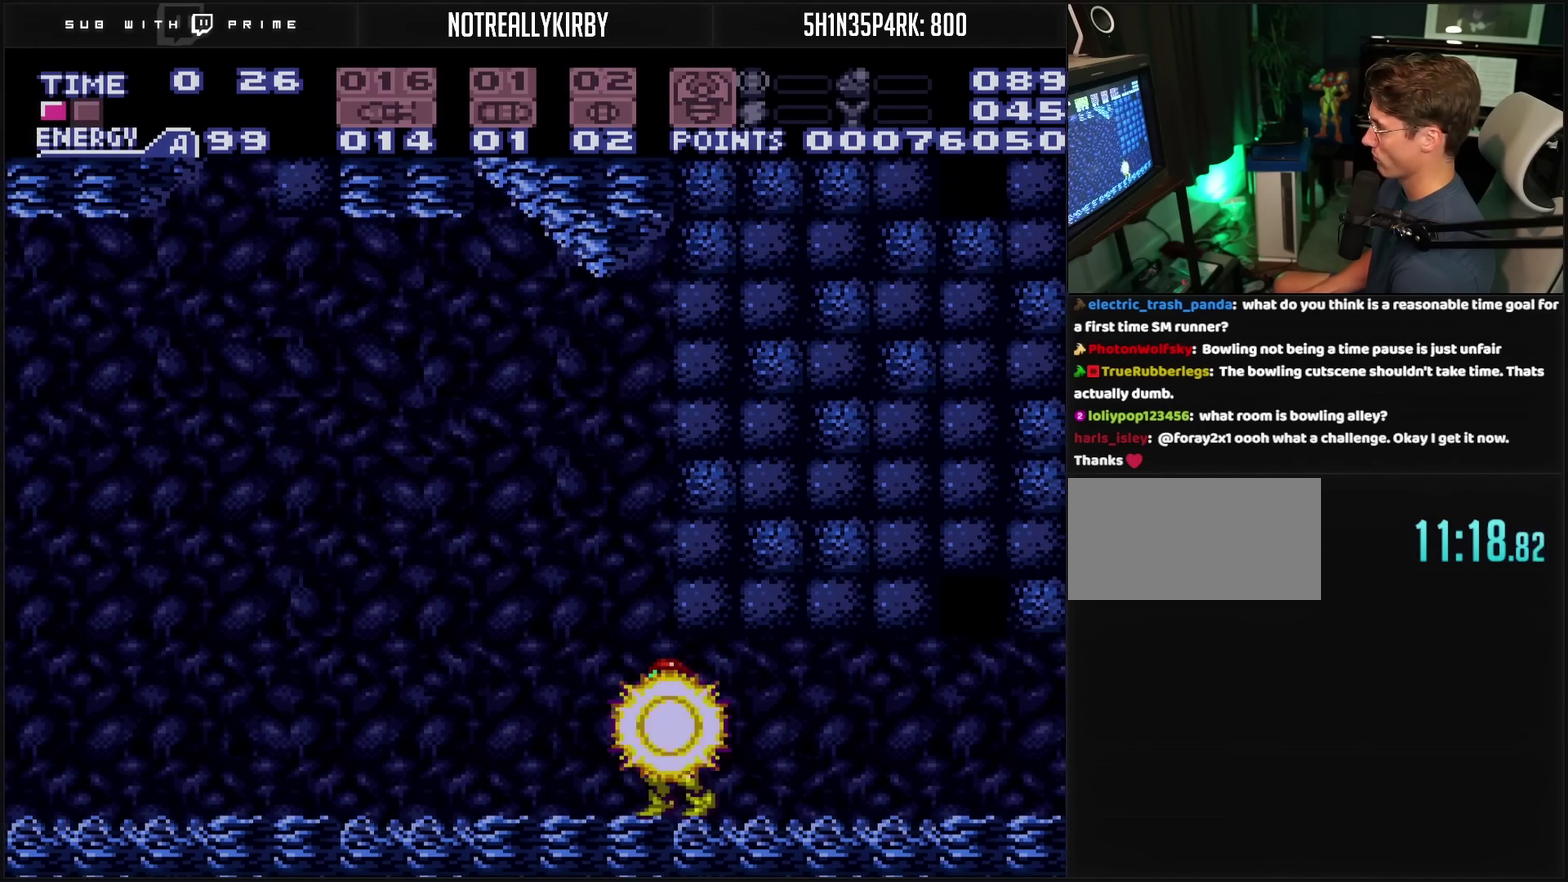
{"buttons": [], "events": [[33, "SELECT", "up"], [133, "DPAD_RIGHT", "down"], [467, "DPAD_RIGHT", "up"], [483, "CROSS", "up"]]}
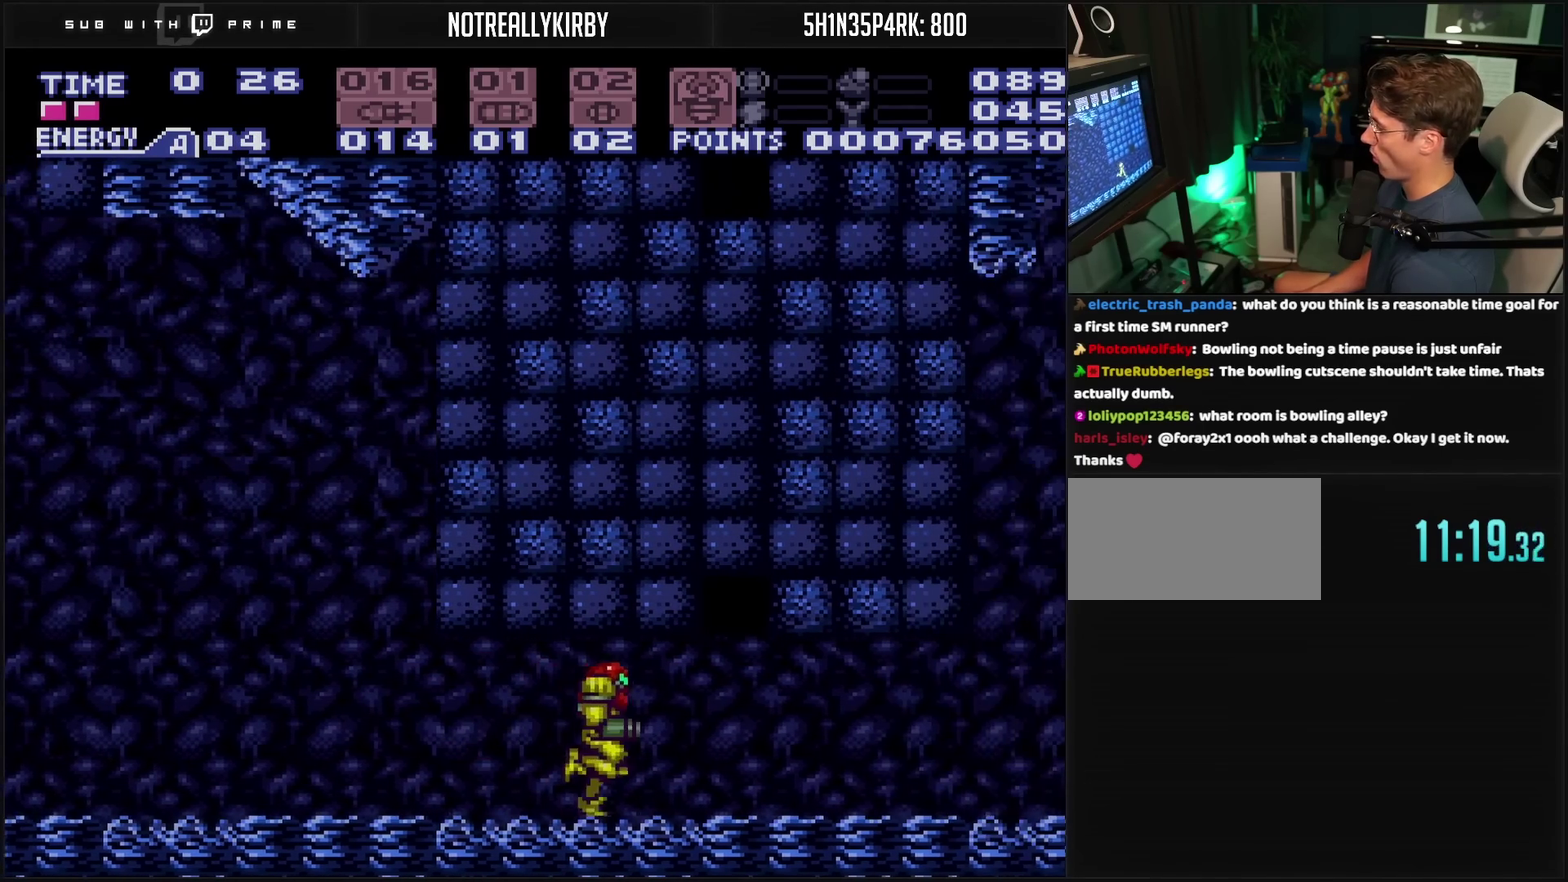
{"buttons": ["CROSS", "DPAD_LEFT"], "events": [[17, "DPAD_LEFT", "down"], [483, "CROSS", "down"]]}
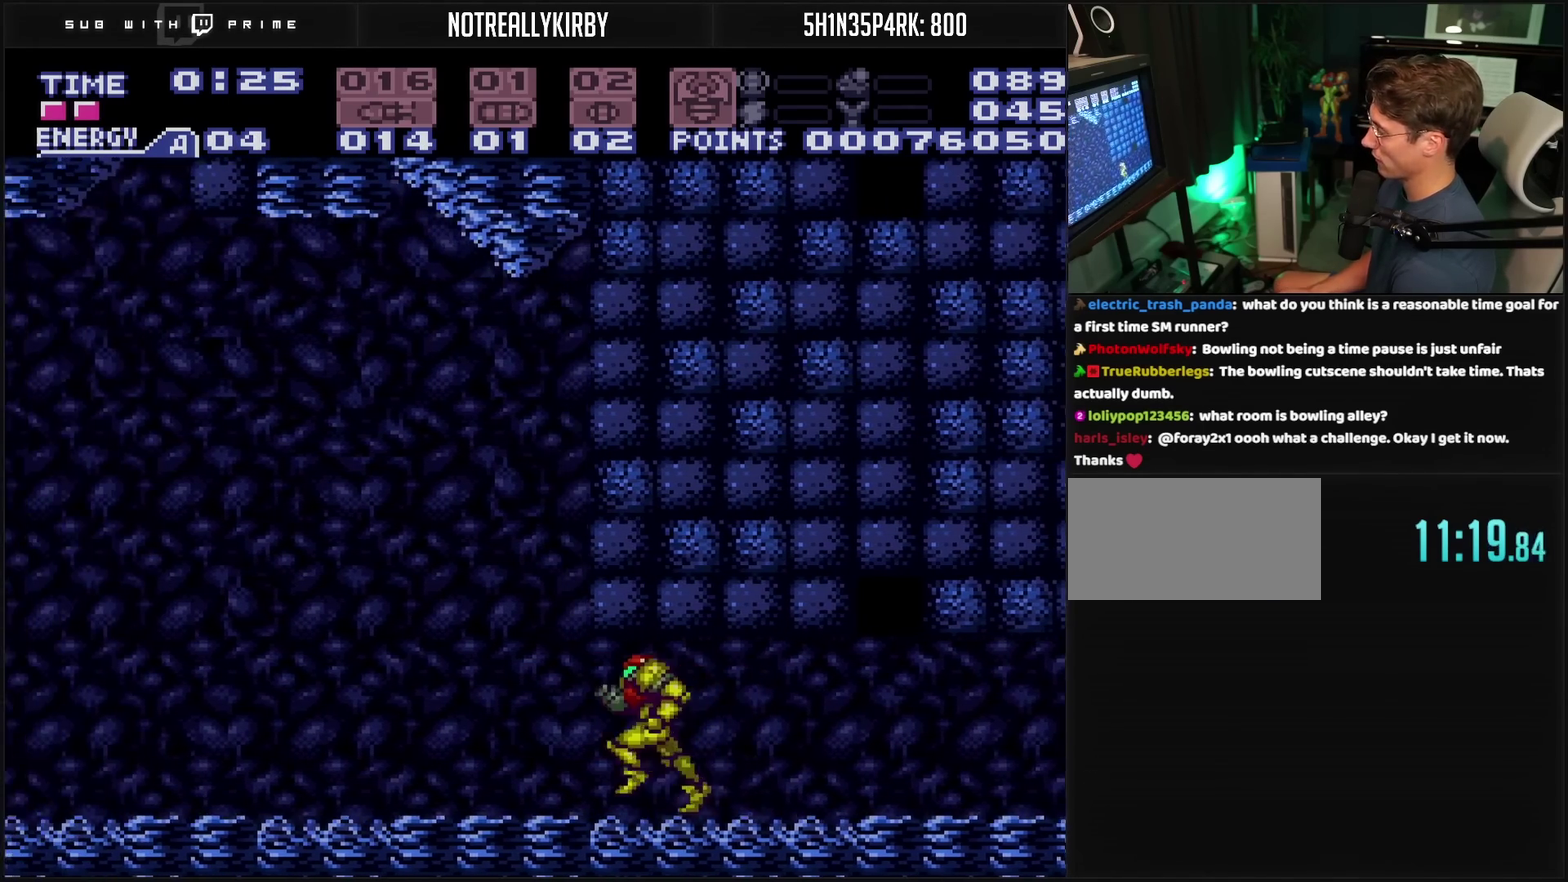
{"buttons": ["CROSS", "DPAD_LEFT"], "events": []}
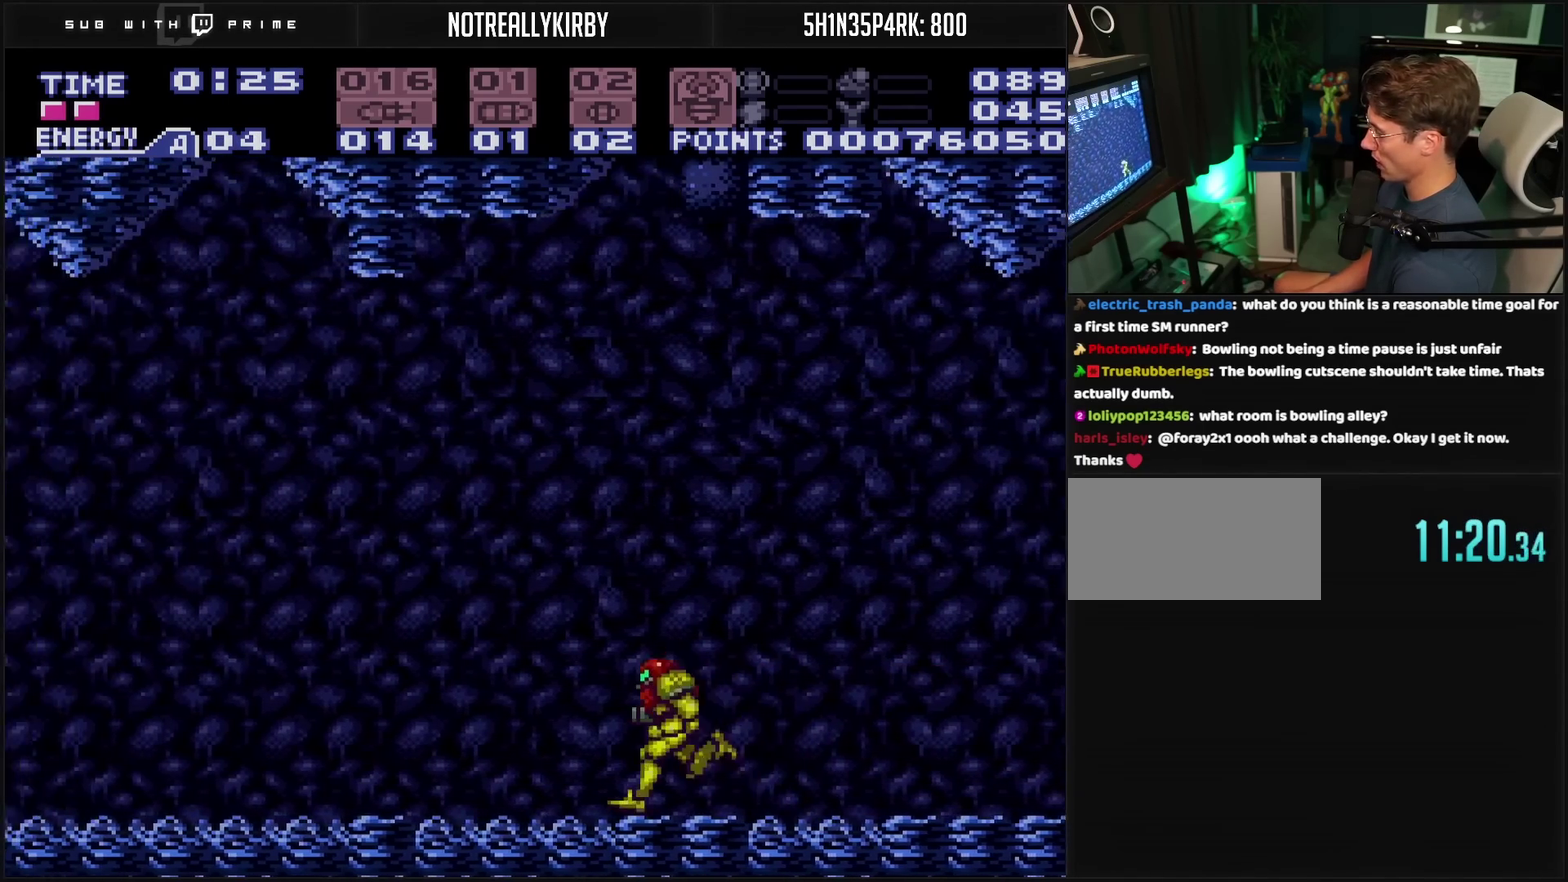
{"buttons": ["CROSS", "DPAD_LEFT"], "events": []}
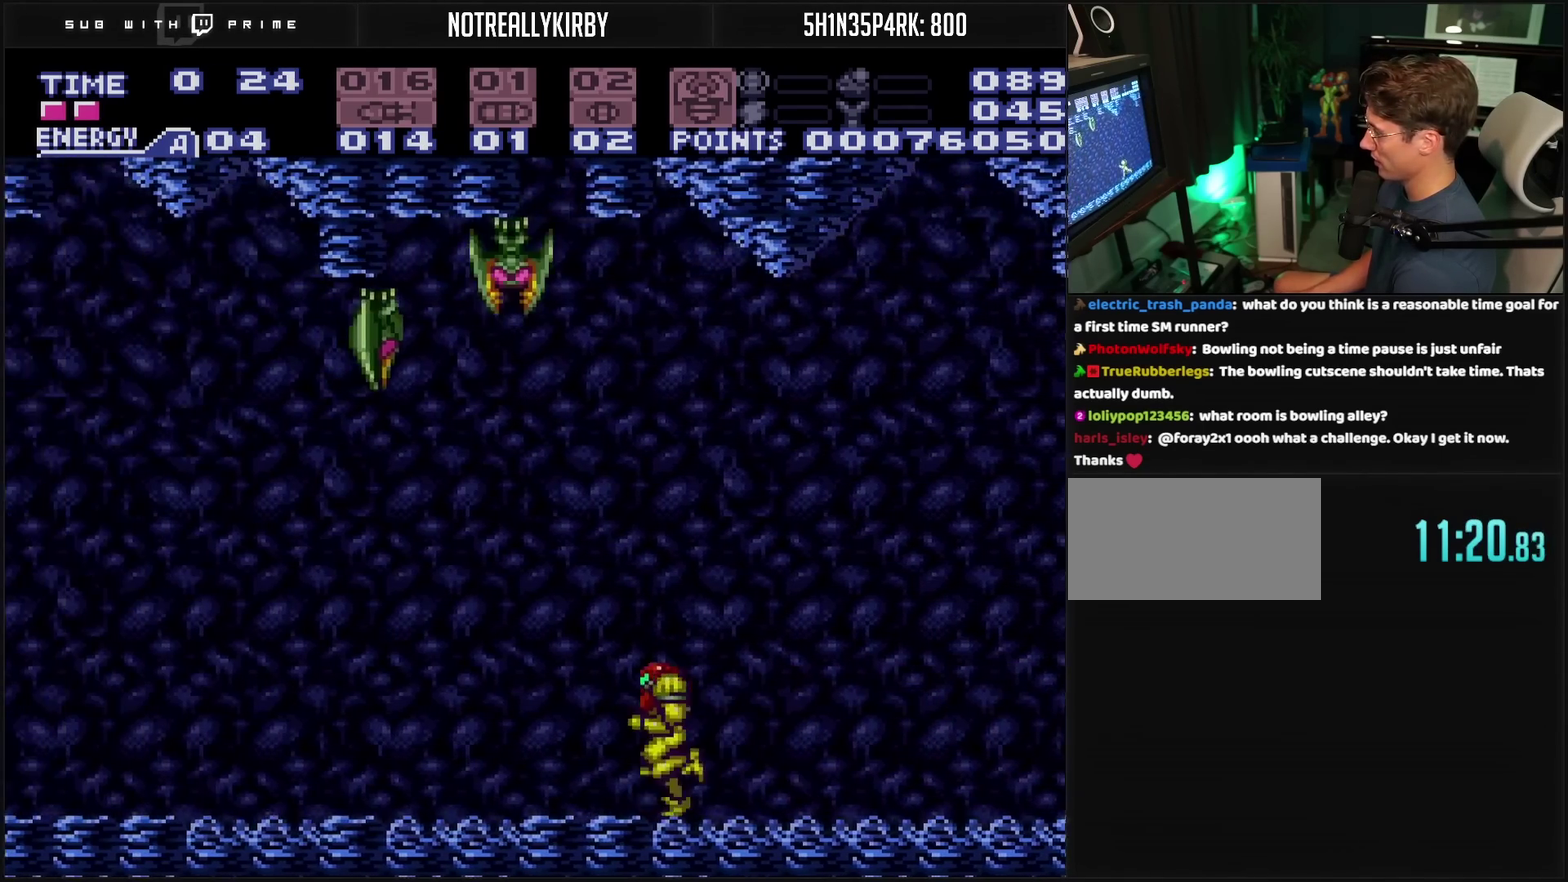
{"buttons": ["CROSS", "DPAD_LEFT"], "events": [[300, "DPAD_DOWN", "down"], [317, "DPAD_LEFT", "up"], [400, "DPAD_LEFT", "down"], [417, "DPAD_DOWN", "up"]]}
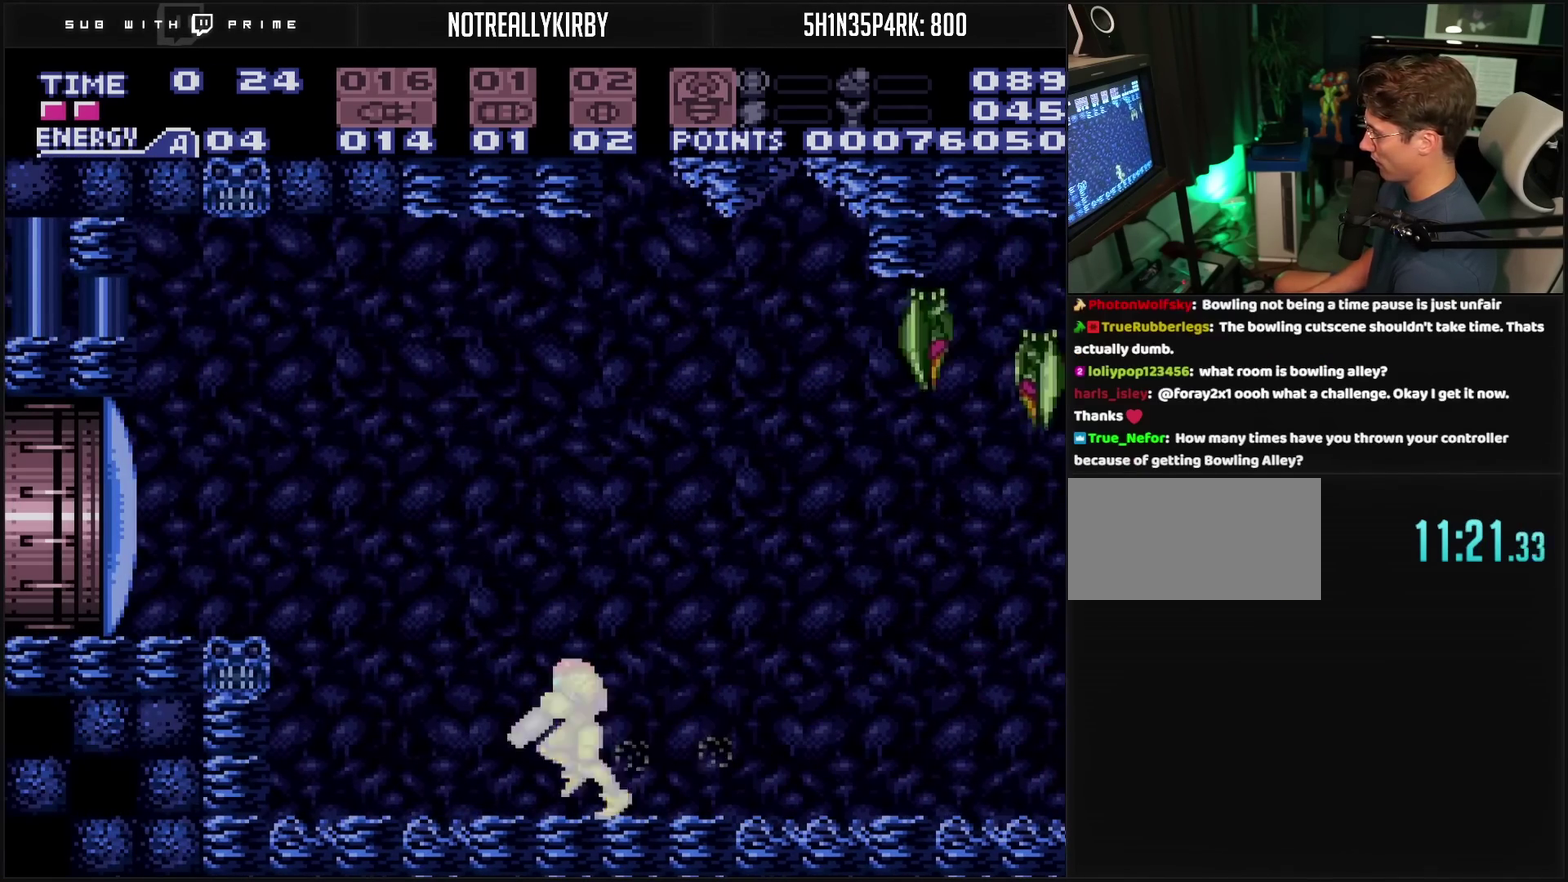
{"buttons": ["DPAD_LEFT"], "events": [[117, "CIRCLE", "down"], [250, "TRIANGLE", "down"], [350, "TRIANGLE", "up"], [383, "CIRCLE", "up"], [383, "CROSS", "up"]]}
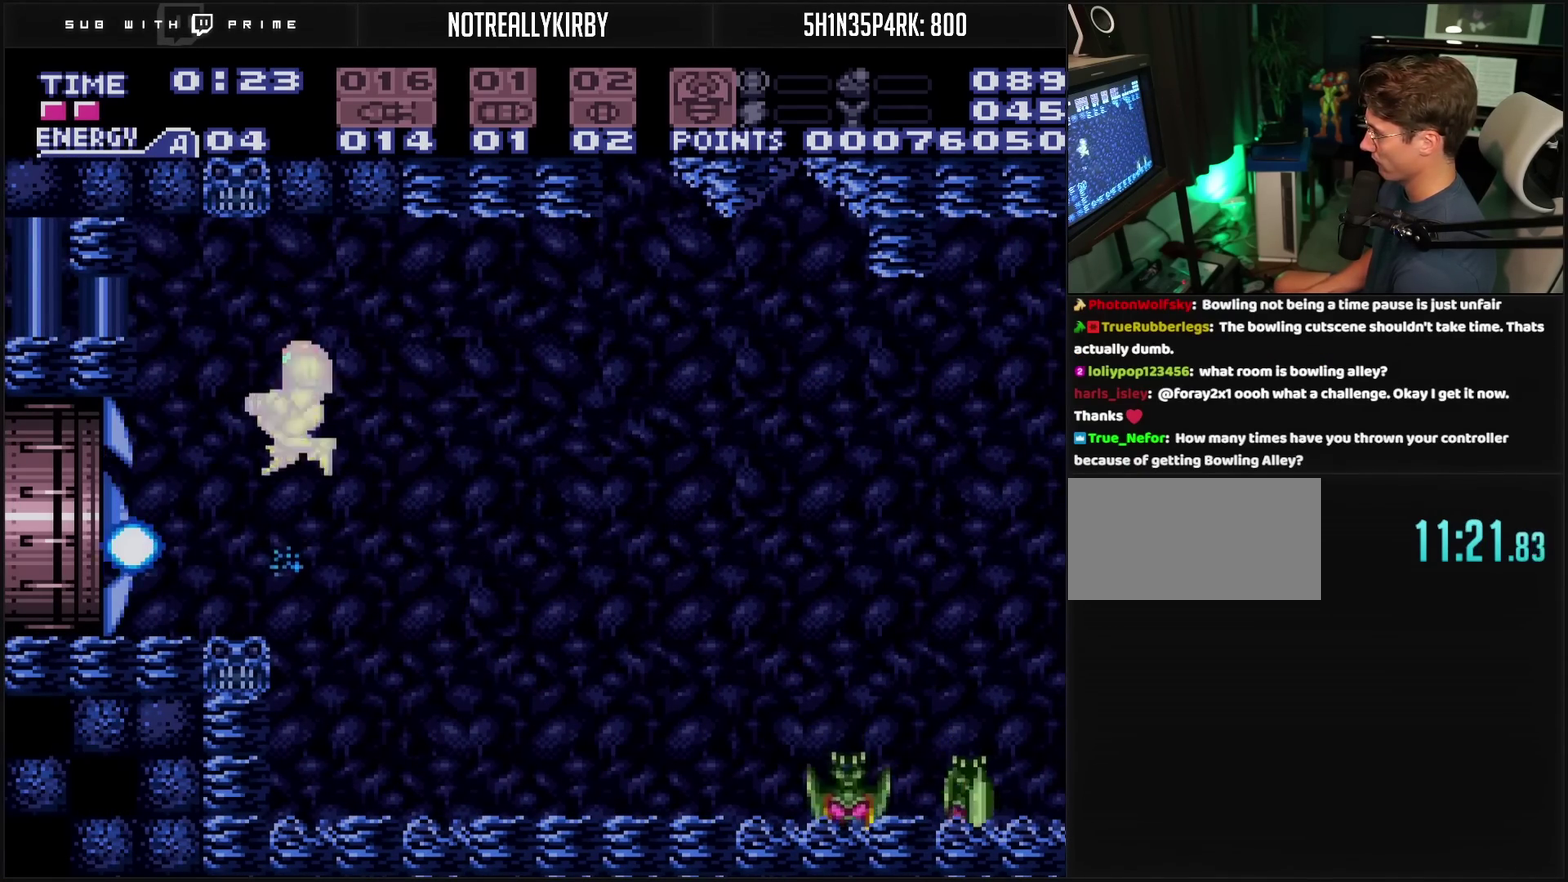
{"buttons": [], "events": [[200, "R1", "down"], [250, "DPAD_LEFT", "up"], [383, "R1", "up"]]}
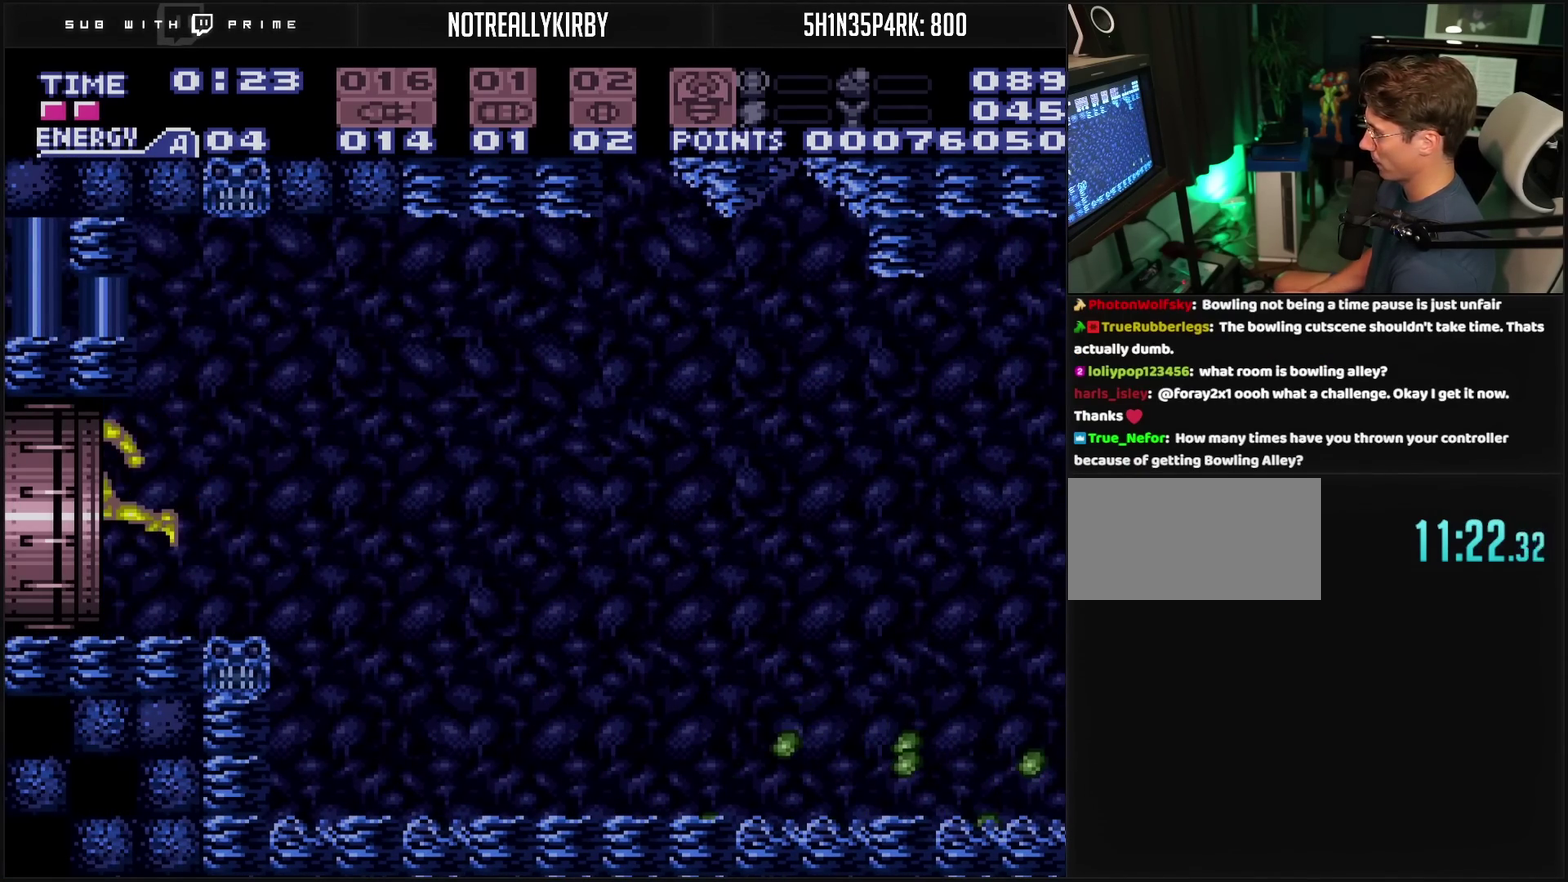
{"buttons": [], "events": []}
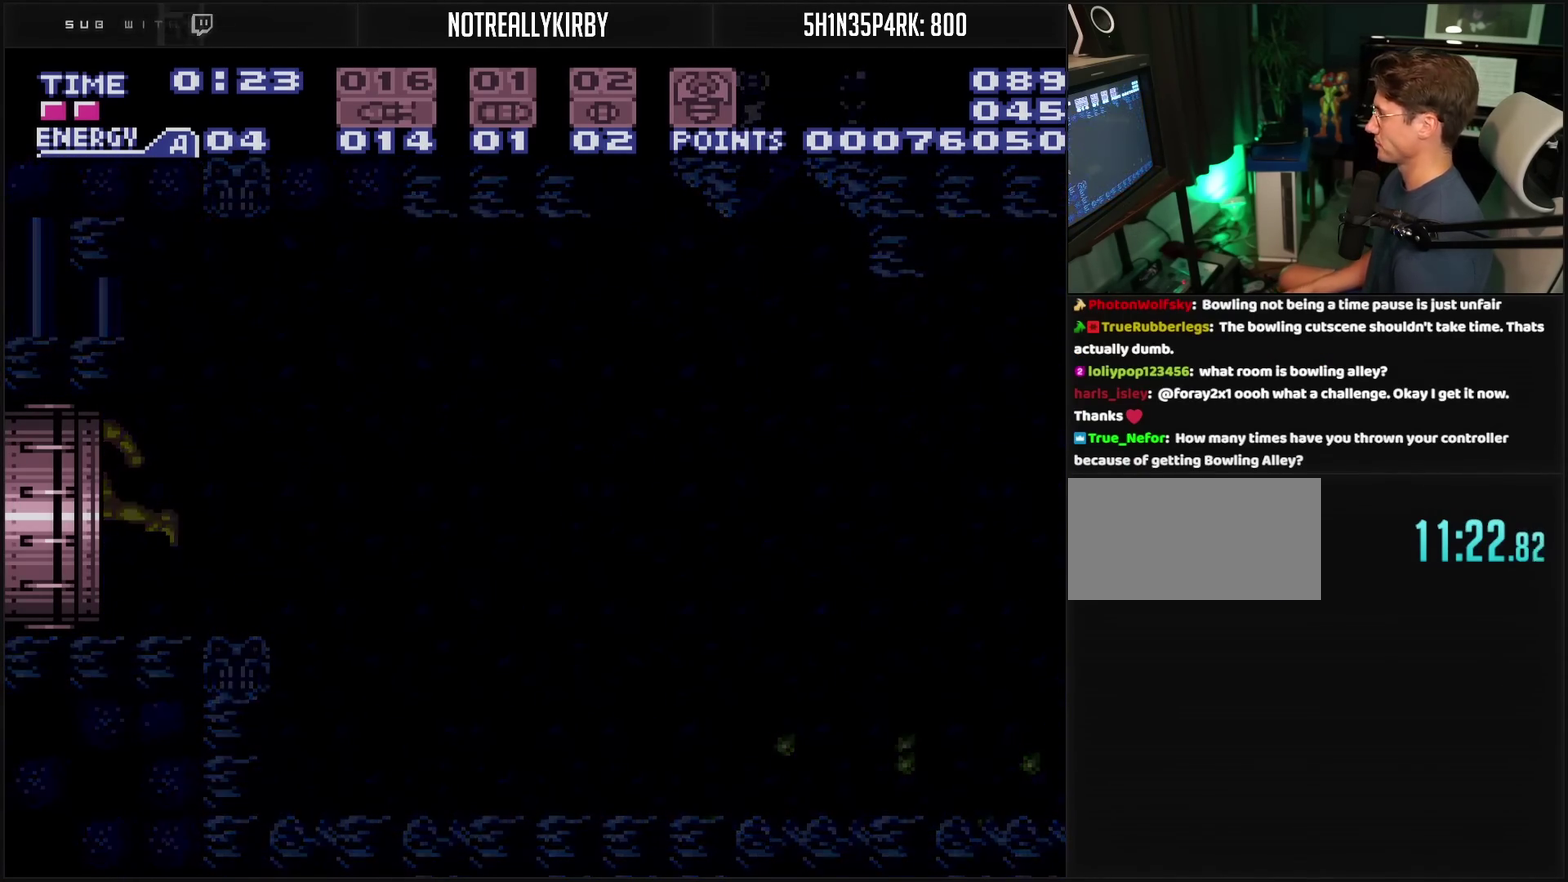
{"buttons": [], "events": []}
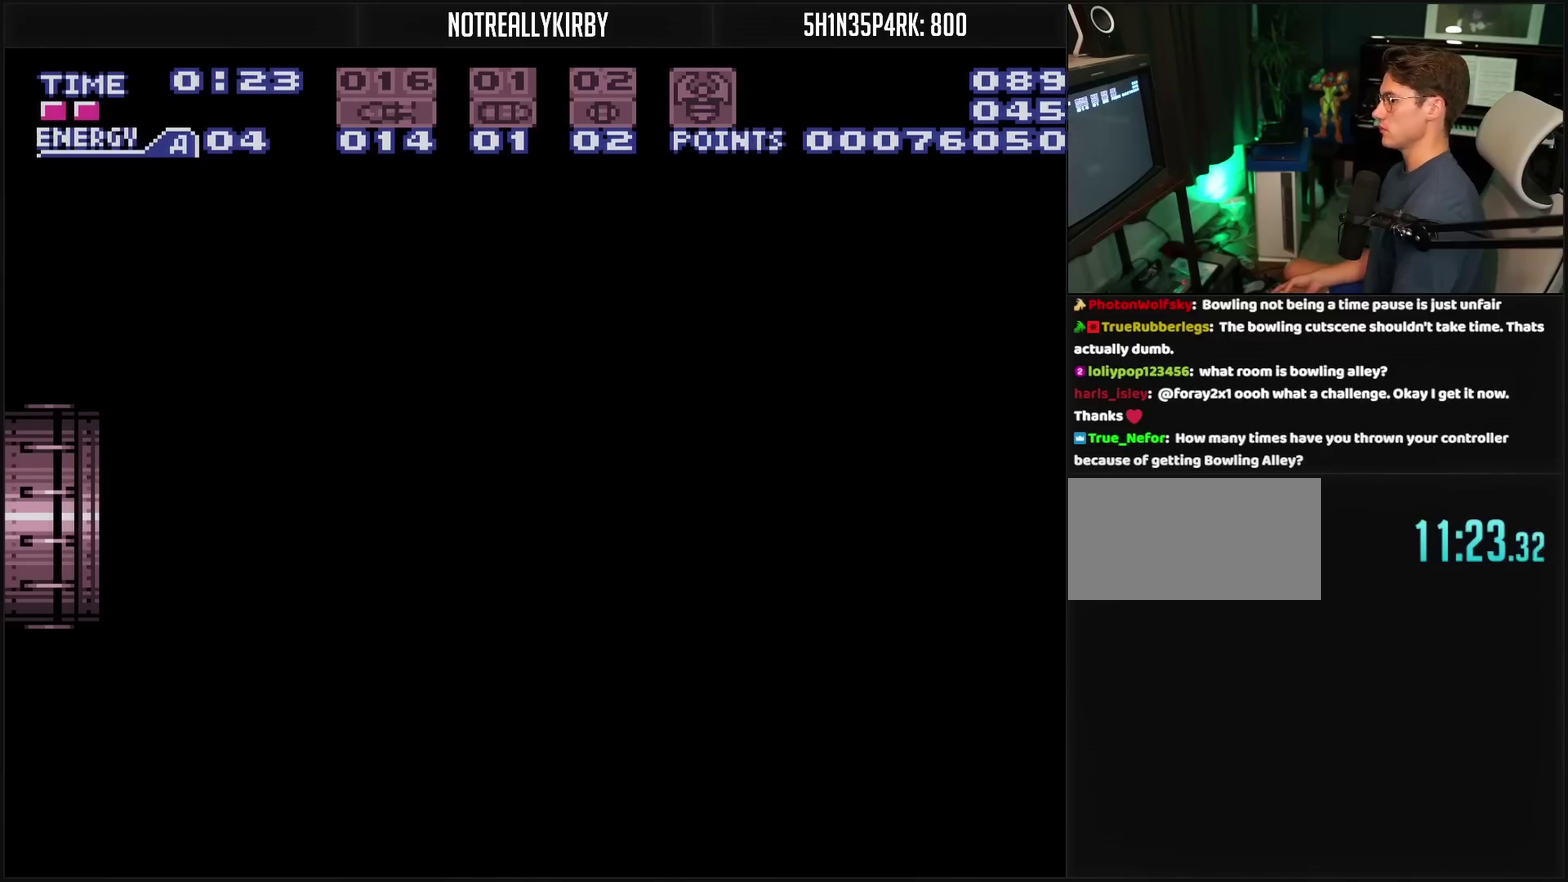
{"buttons": [], "events": []}
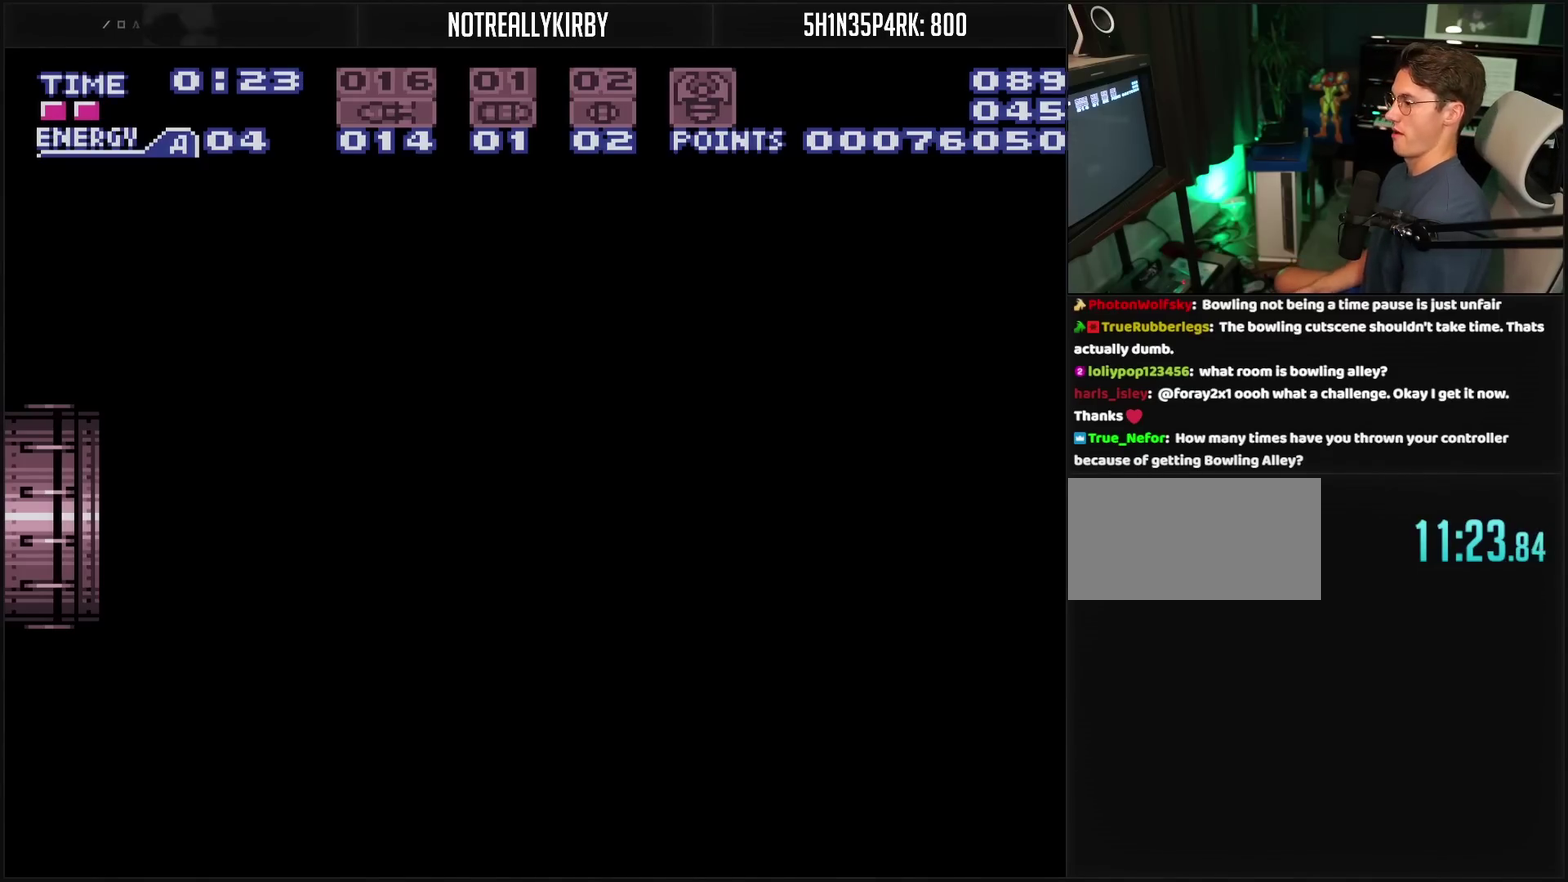
{"buttons": [], "events": []}
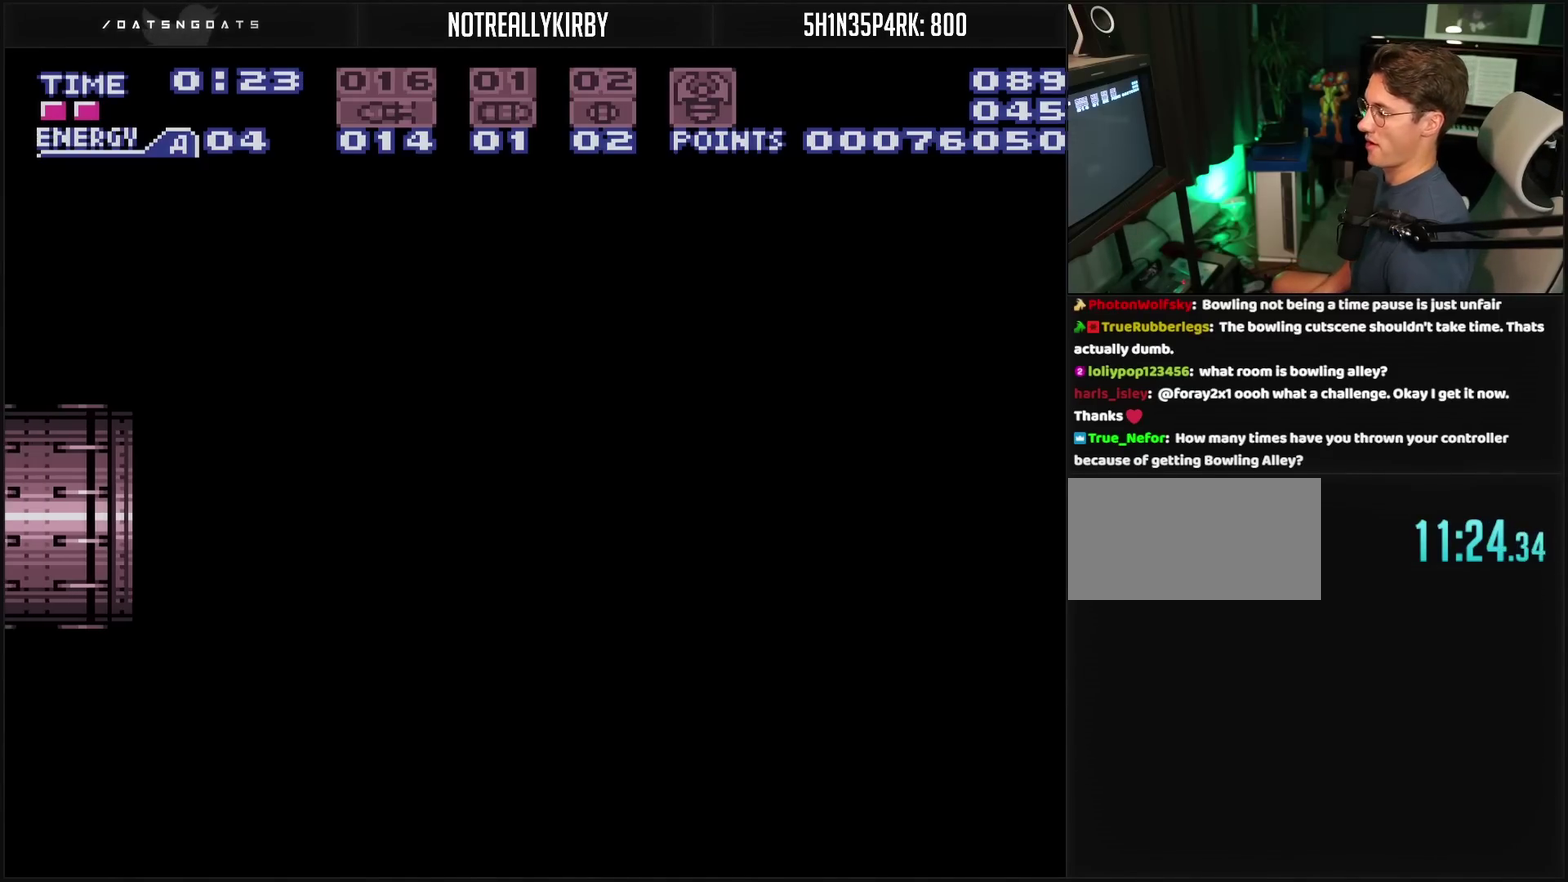
{"buttons": ["CROSS"], "events": [[317, "CROSS", "down"]]}
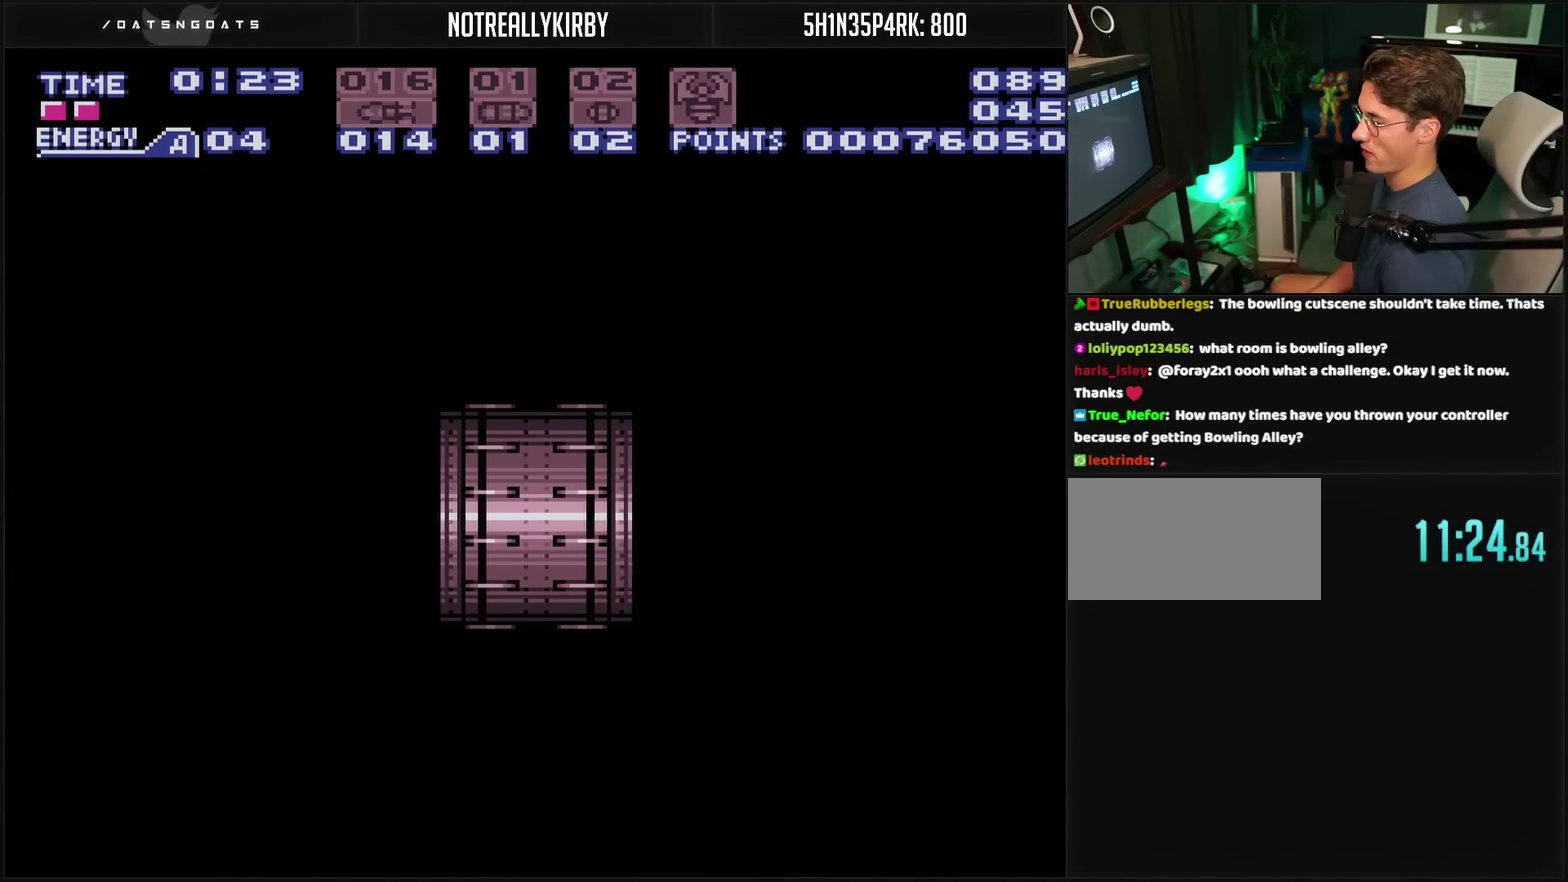
{"buttons": ["CROSS"], "events": []}
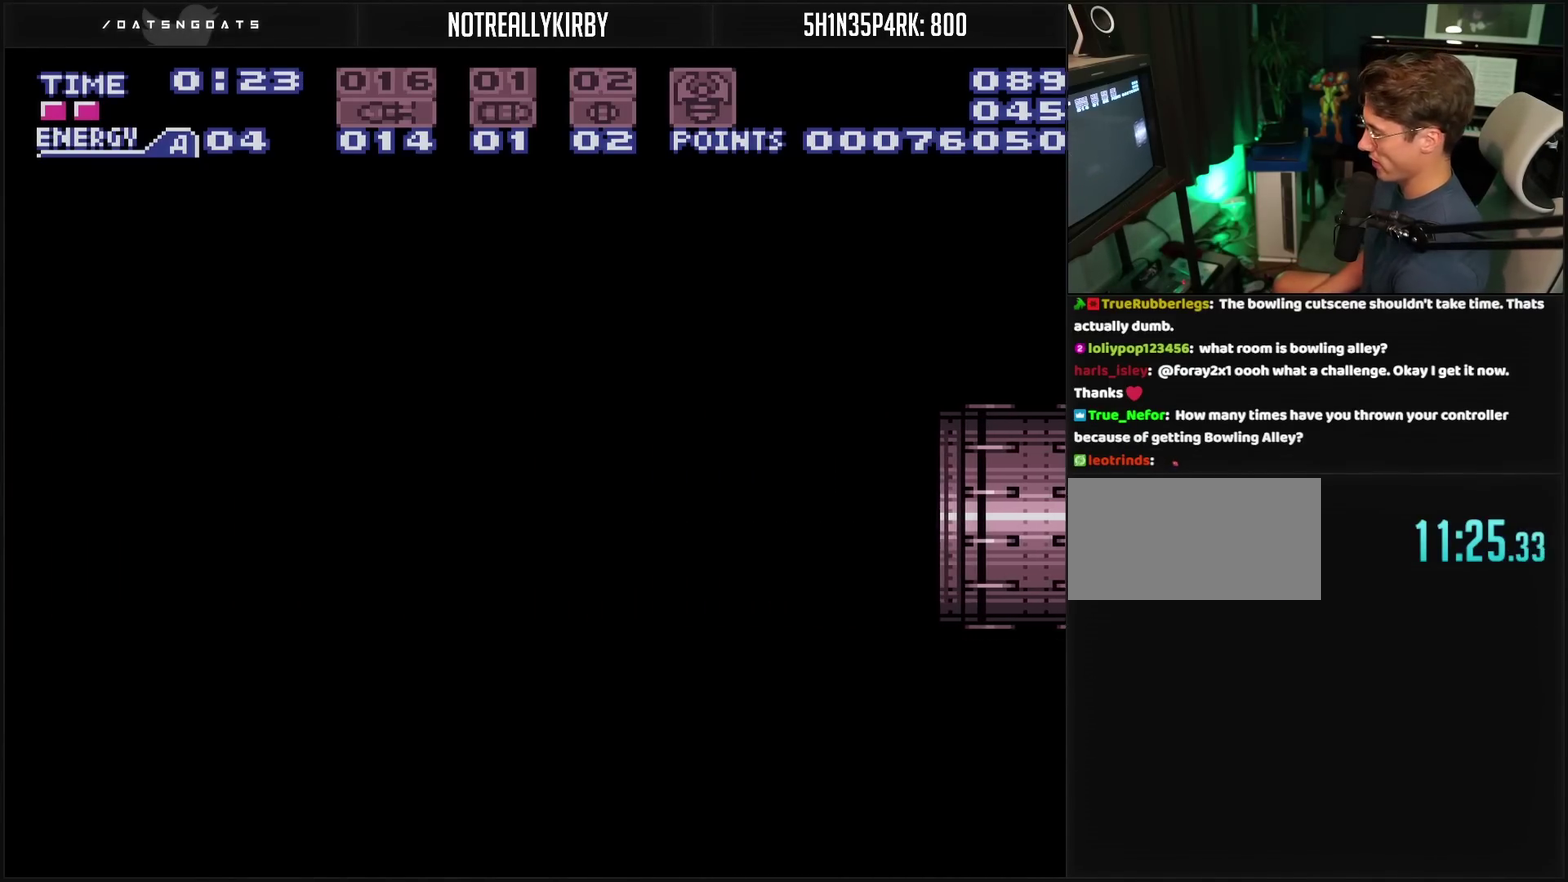
{"buttons": ["CROSS", "R1"], "events": [[317, "R1", "down"]]}
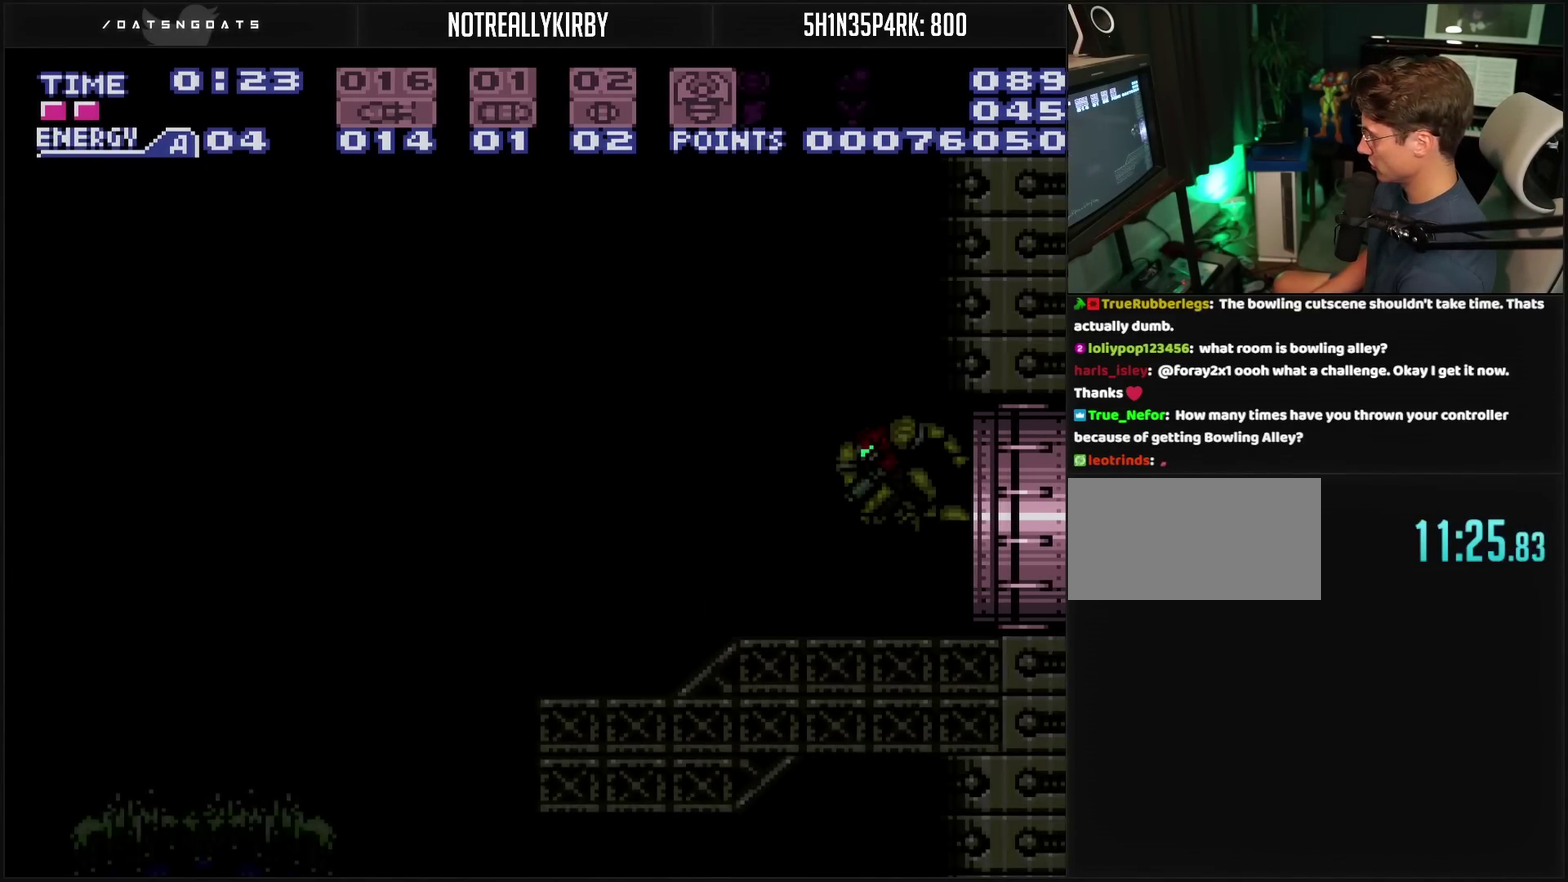
{"buttons": ["CROSS", "R1"], "events": []}
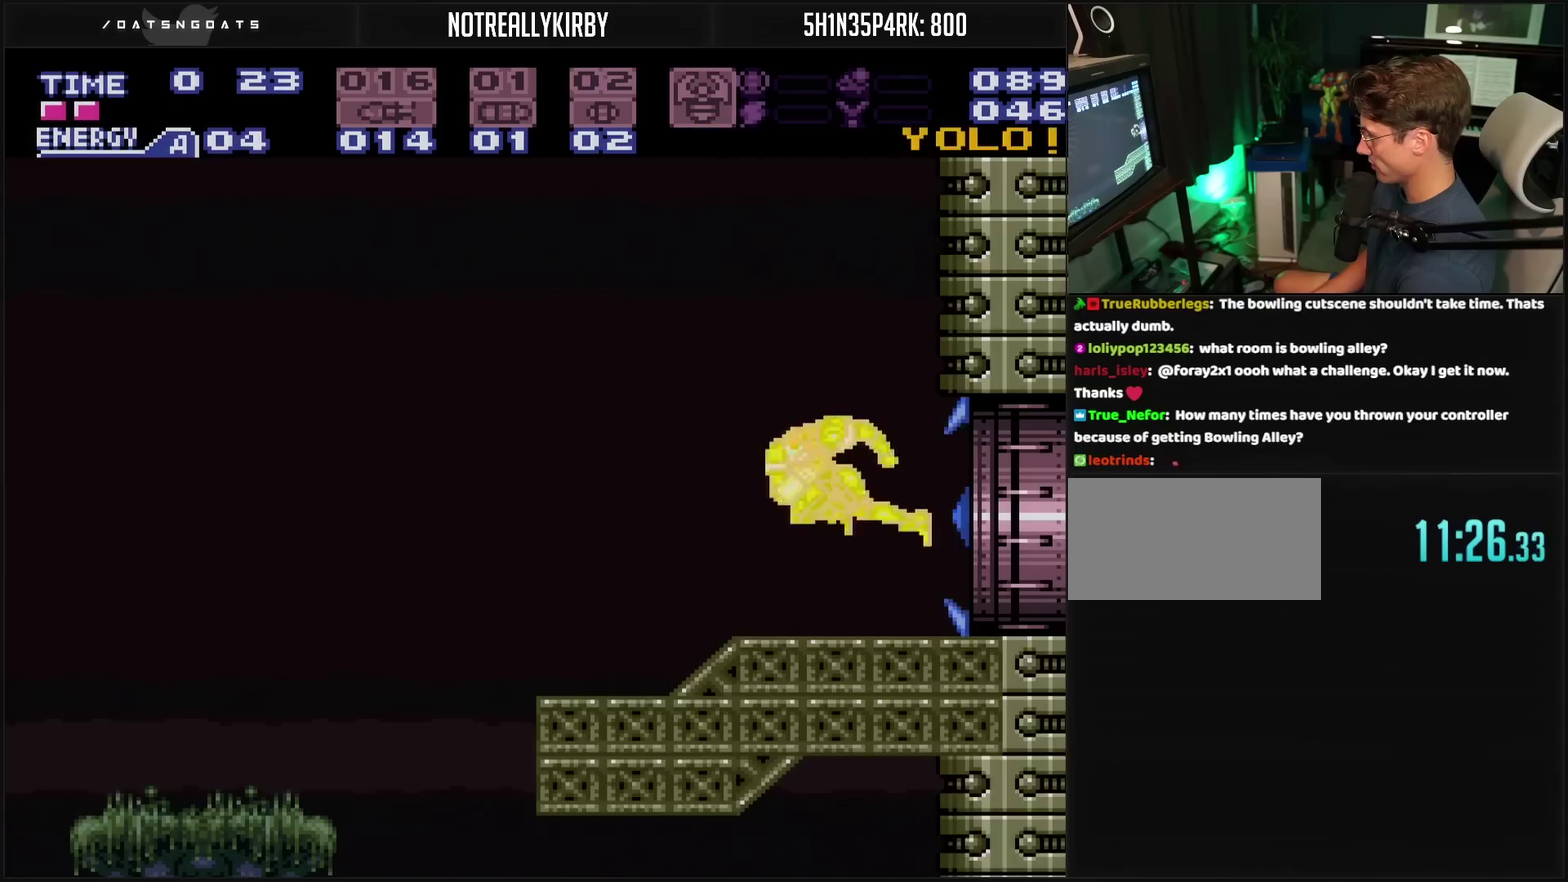
{"buttons": ["CROSS", "R1"], "events": []}
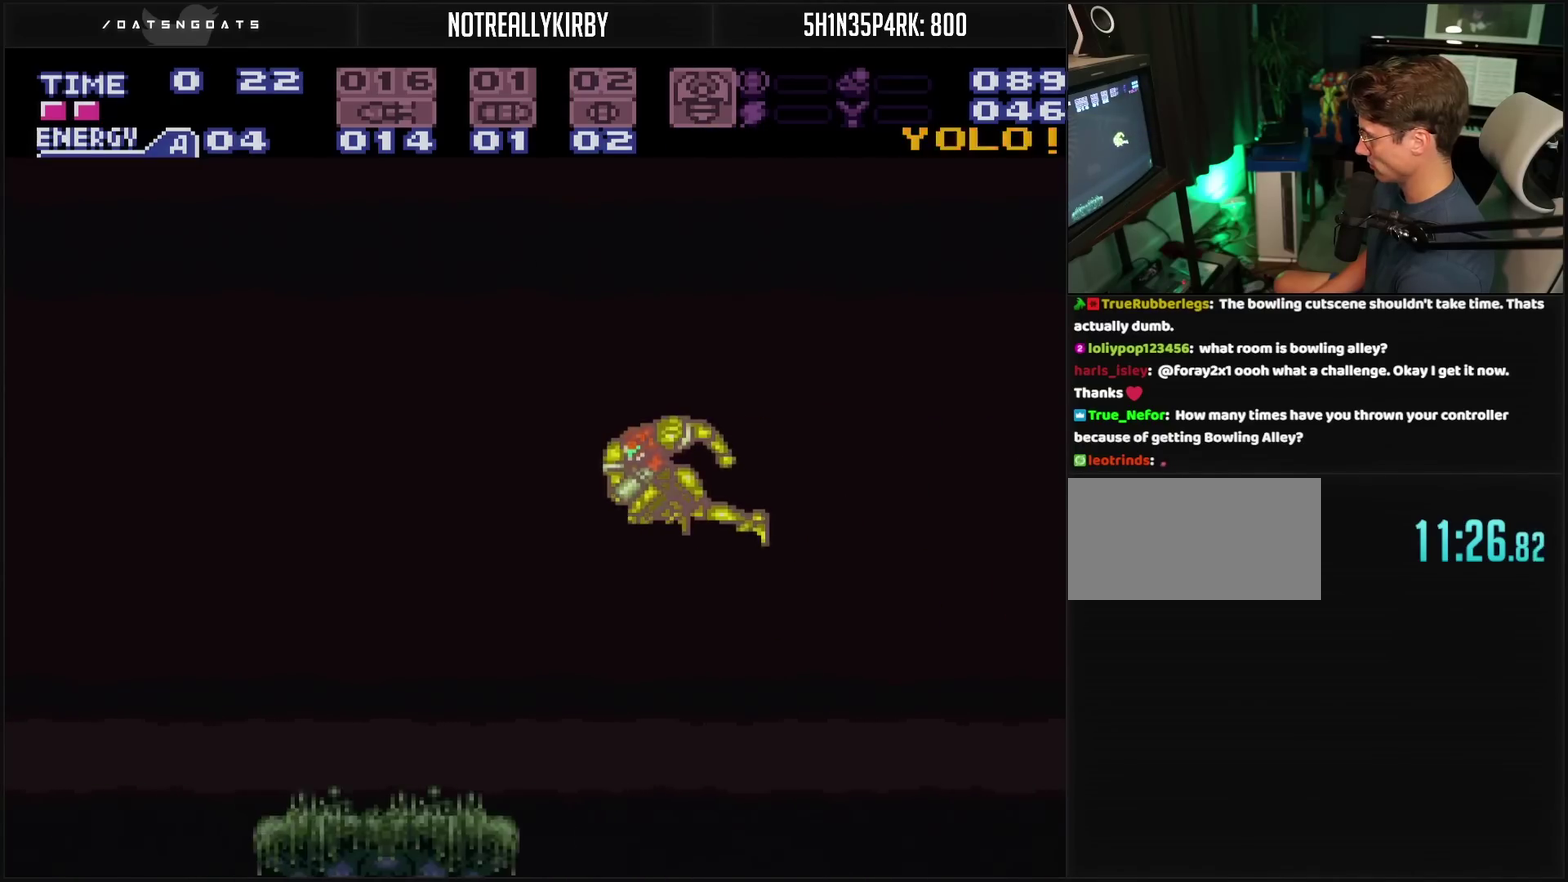
{"buttons": ["CROSS", "R1"], "events": []}
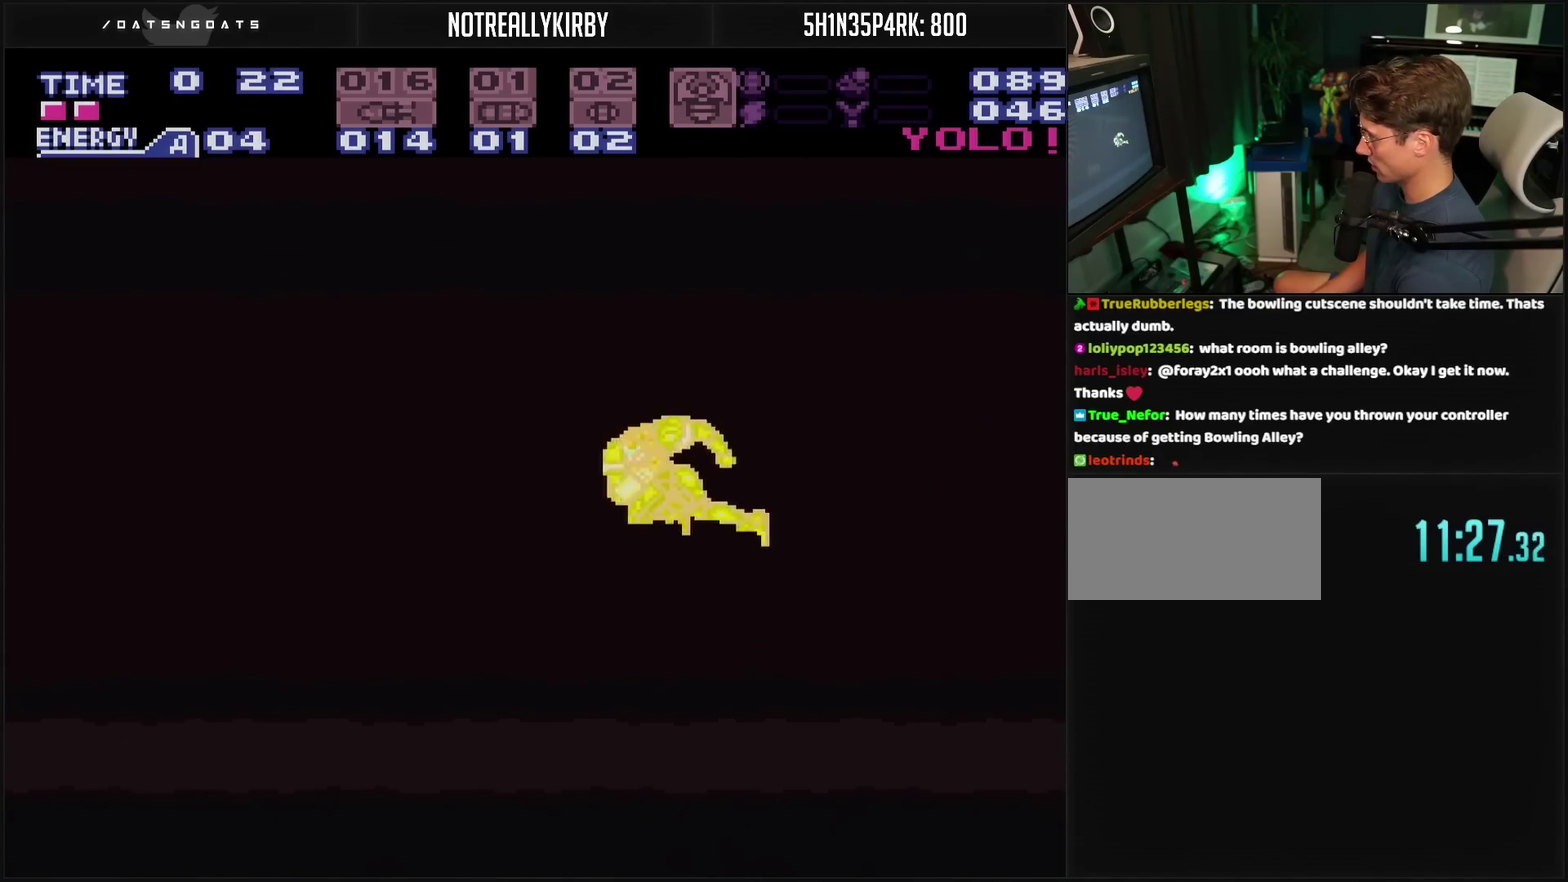
{"buttons": ["CROSS", "R1"], "events": []}
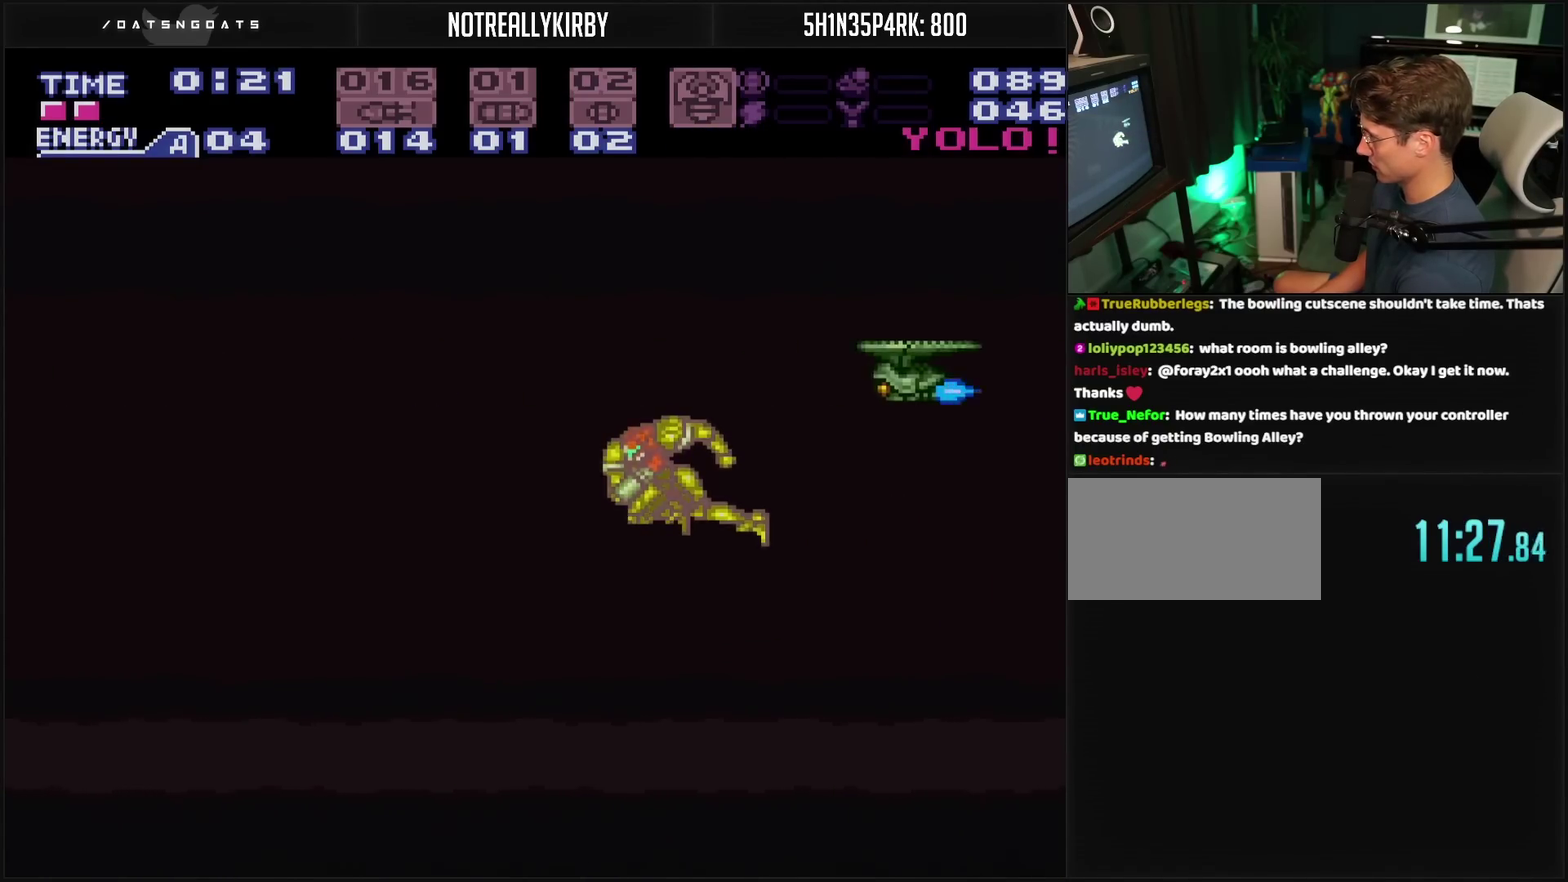
{"buttons": ["CROSS", "R1"], "events": []}
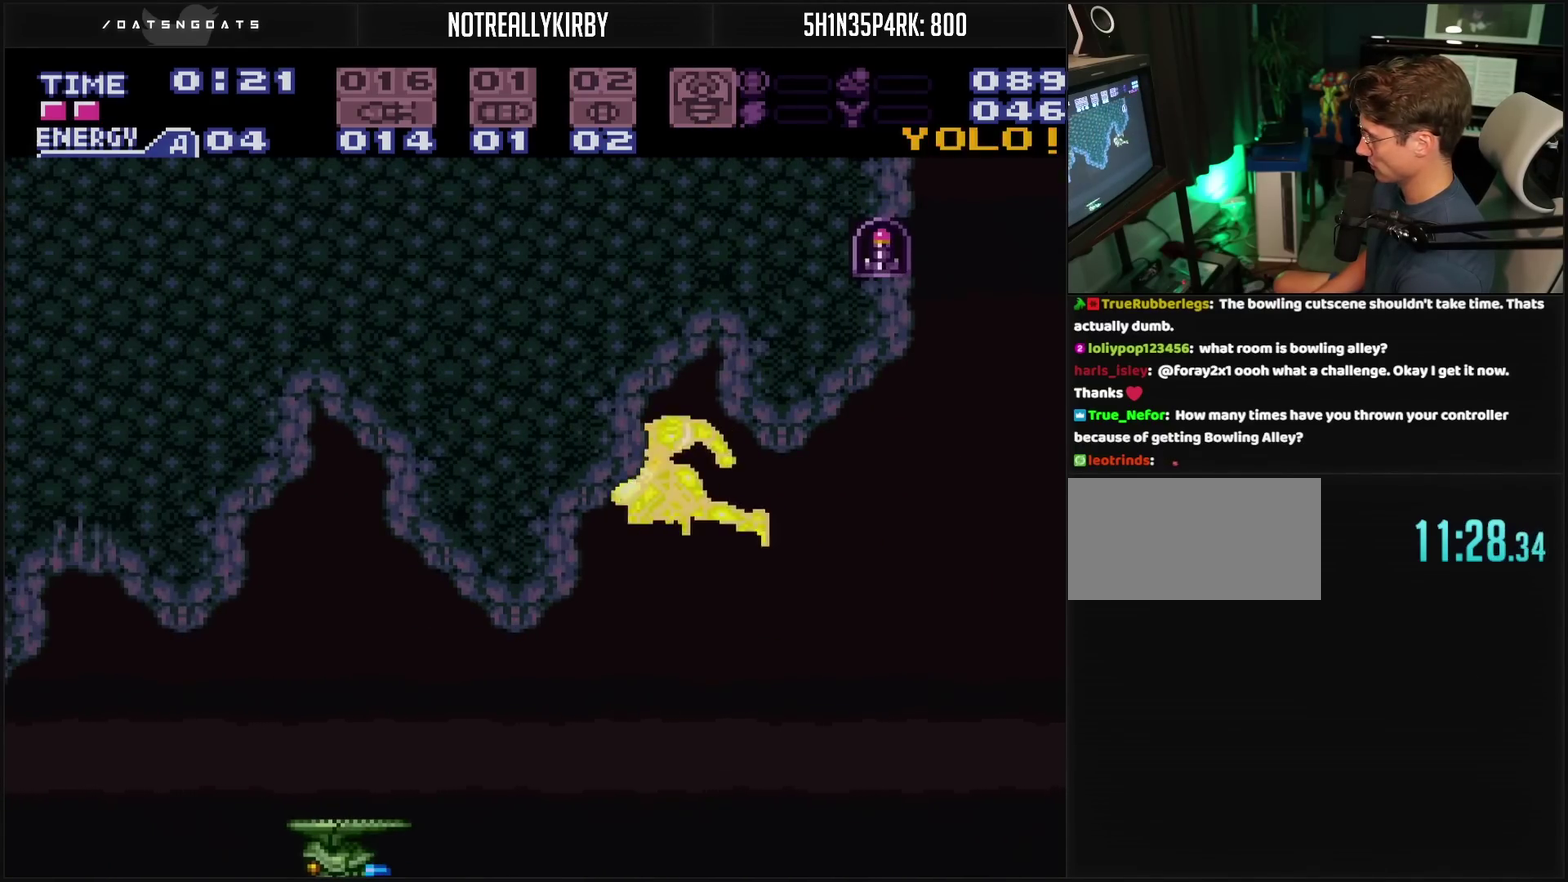
{"buttons": ["CROSS", "R1"], "events": []}